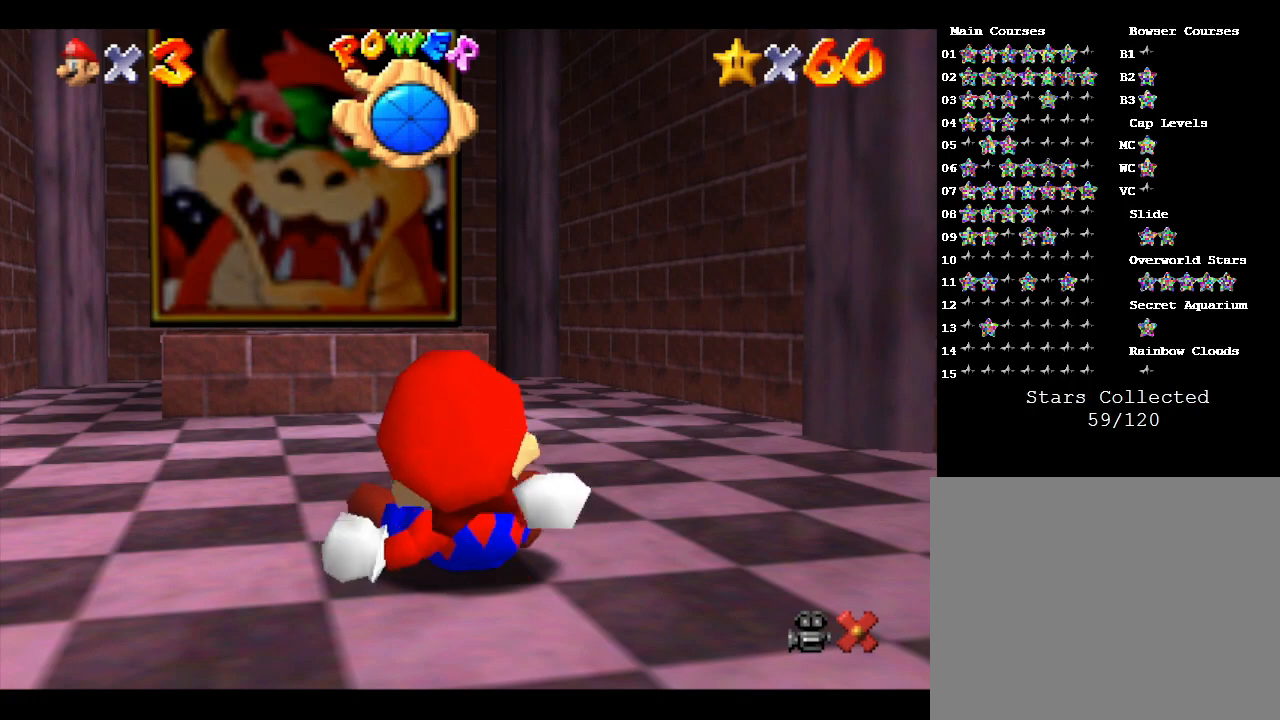
Gameplay with a controller (Nintendo layout); each line is a JSON object with the inputs held at the frame after it. "events" lists button and stick changes between this image and that frame as [ms after this image, input, new state], when the widget could be followed in between. Not read: L3 R3.
{"buttons": ["B"], "left_stick": "up", "events": [[283, "B", "down"]]}
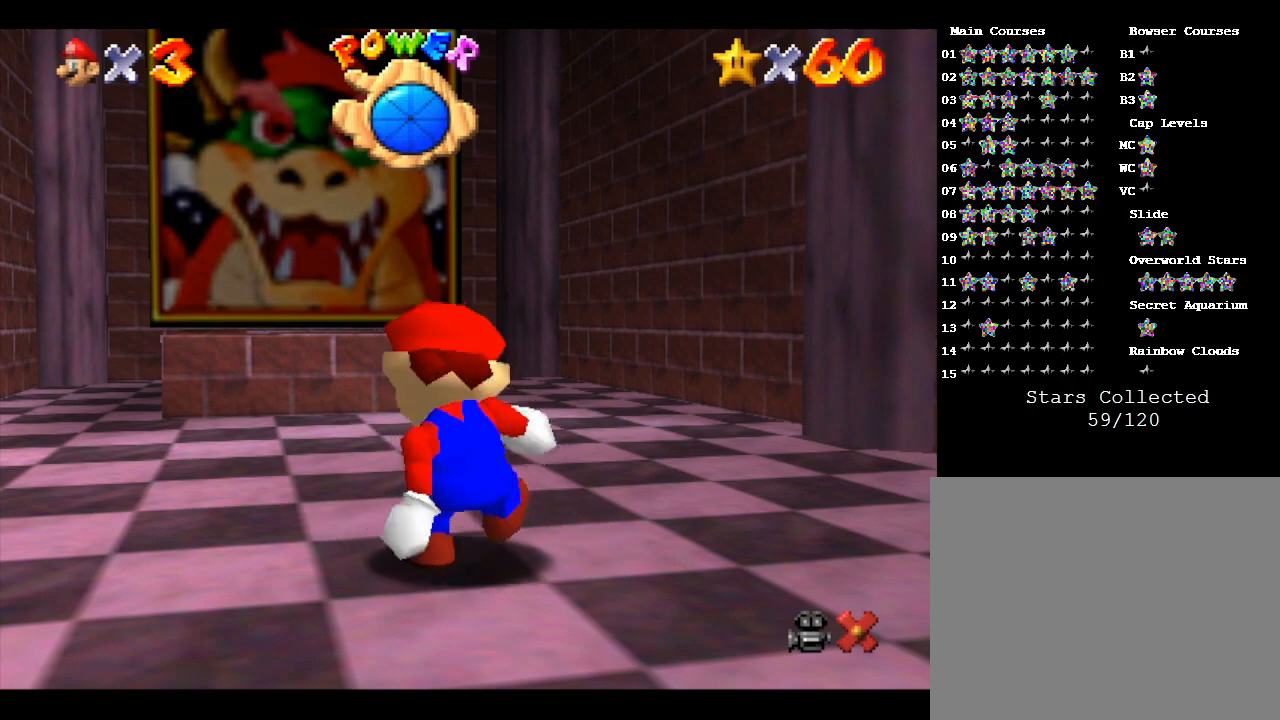
{"buttons": ["A"], "left_stick": "up", "events": [[183, "B", "up"], [333, "A", "down"]]}
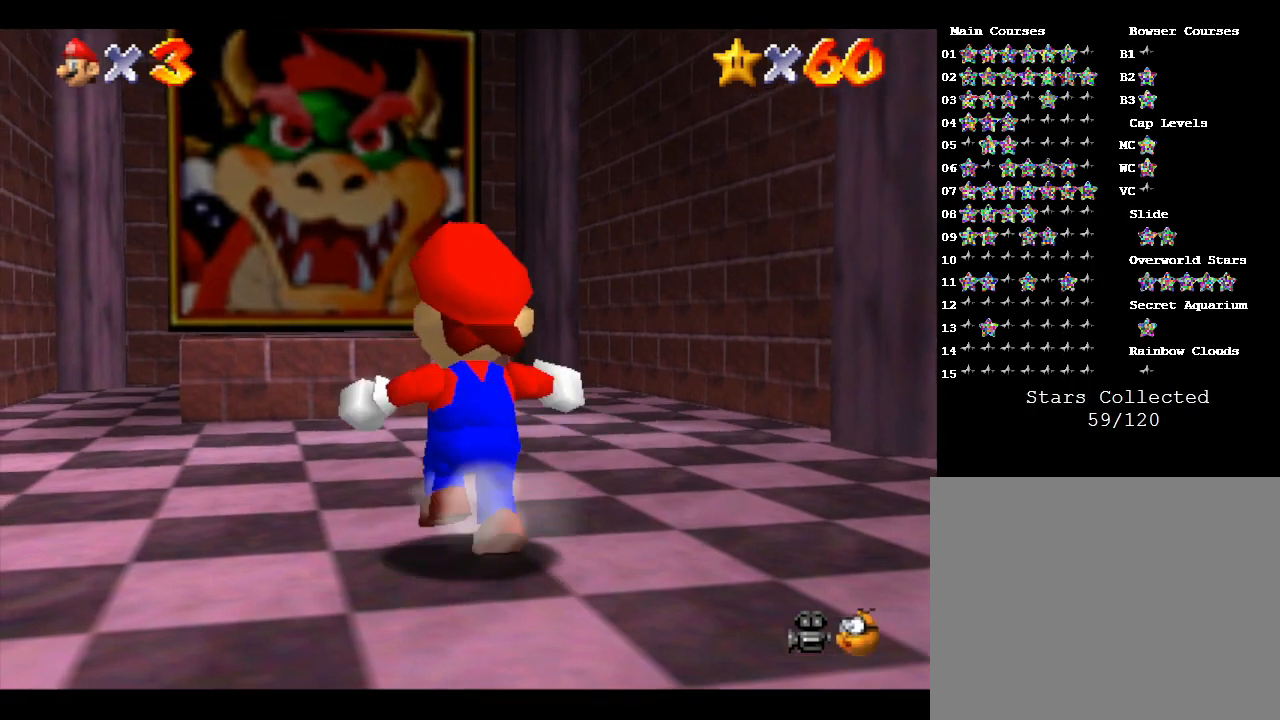
{"buttons": ["A"], "left_stick": "up", "events": [[117, "A", "up"], [300, "A", "down"]]}
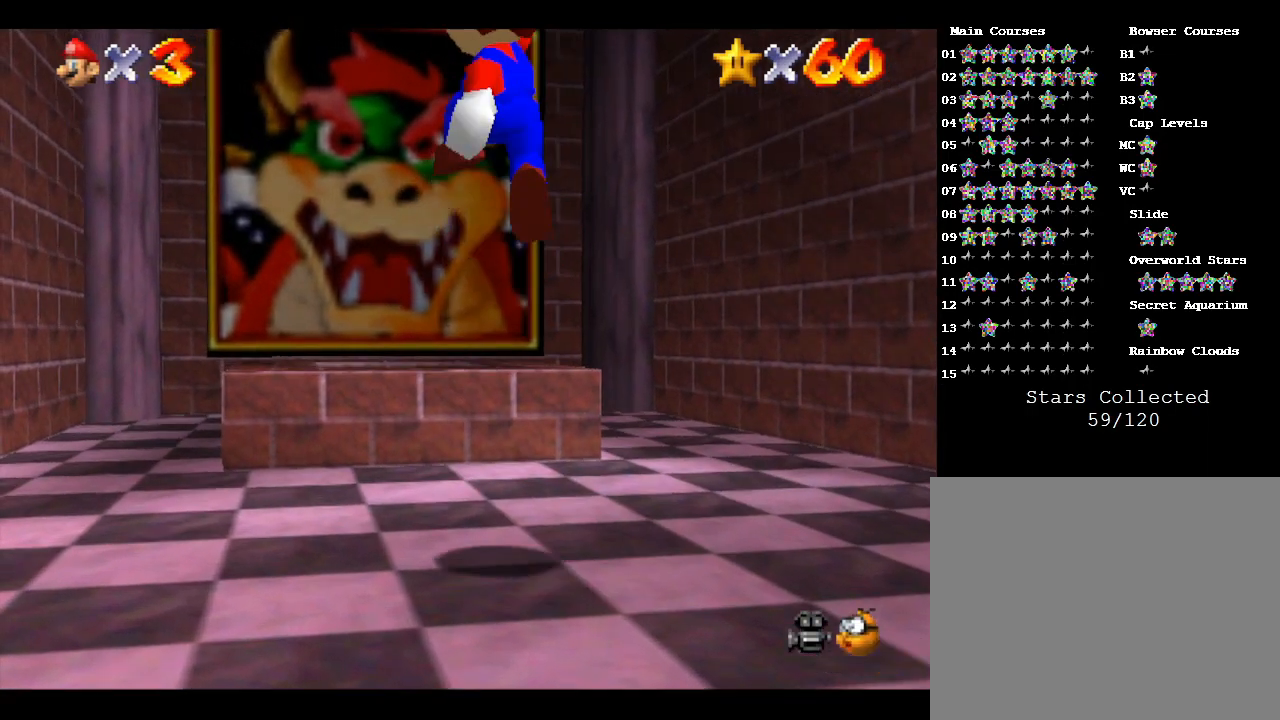
{"buttons": [], "left_stick": "center", "events": [[217, "A", "up"], [483, "left_stick", "center"]]}
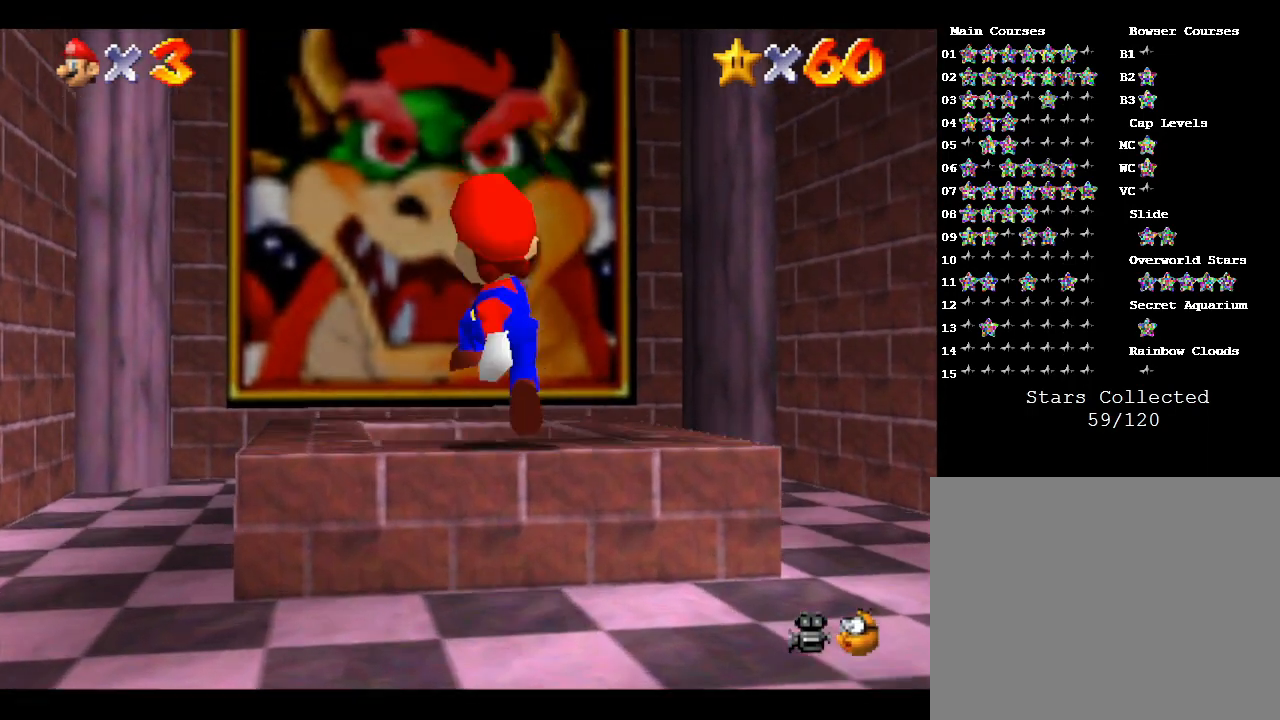
{"buttons": [], "left_stick": "down", "events": [[467, "left_stick", "down"]]}
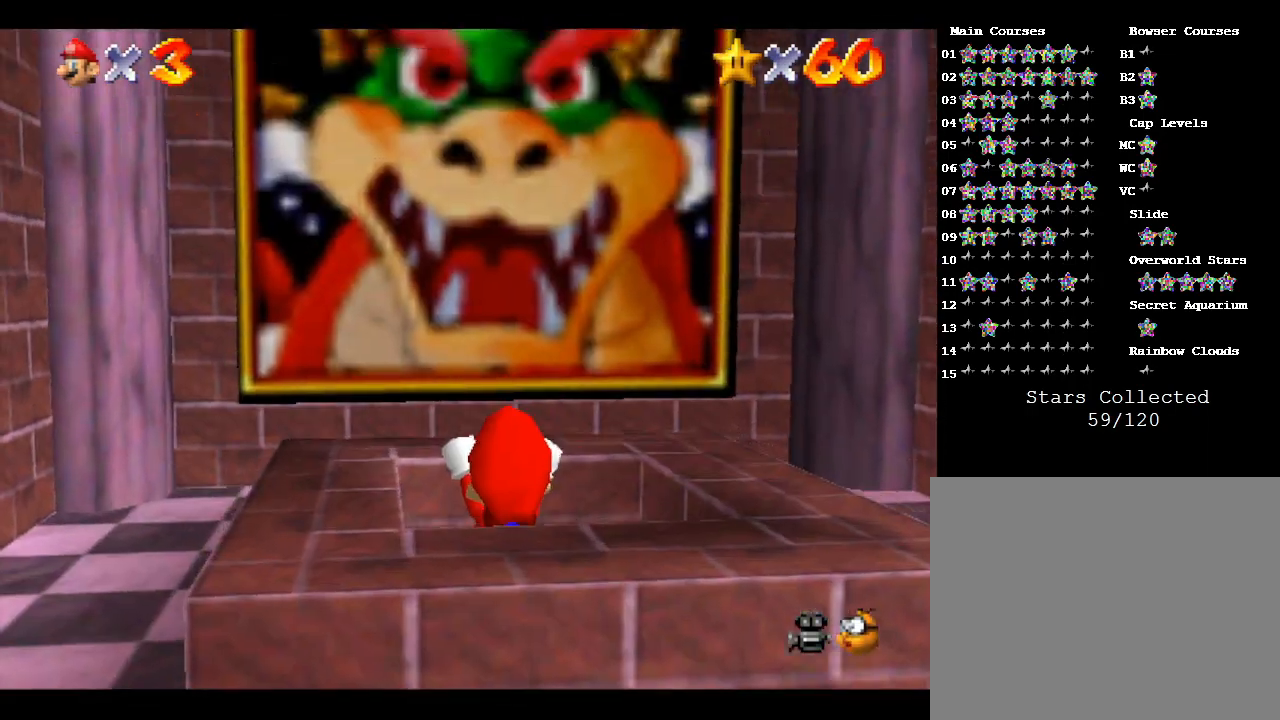
{"buttons": [], "left_stick": "center", "events": [[350, "left_stick", "center"]]}
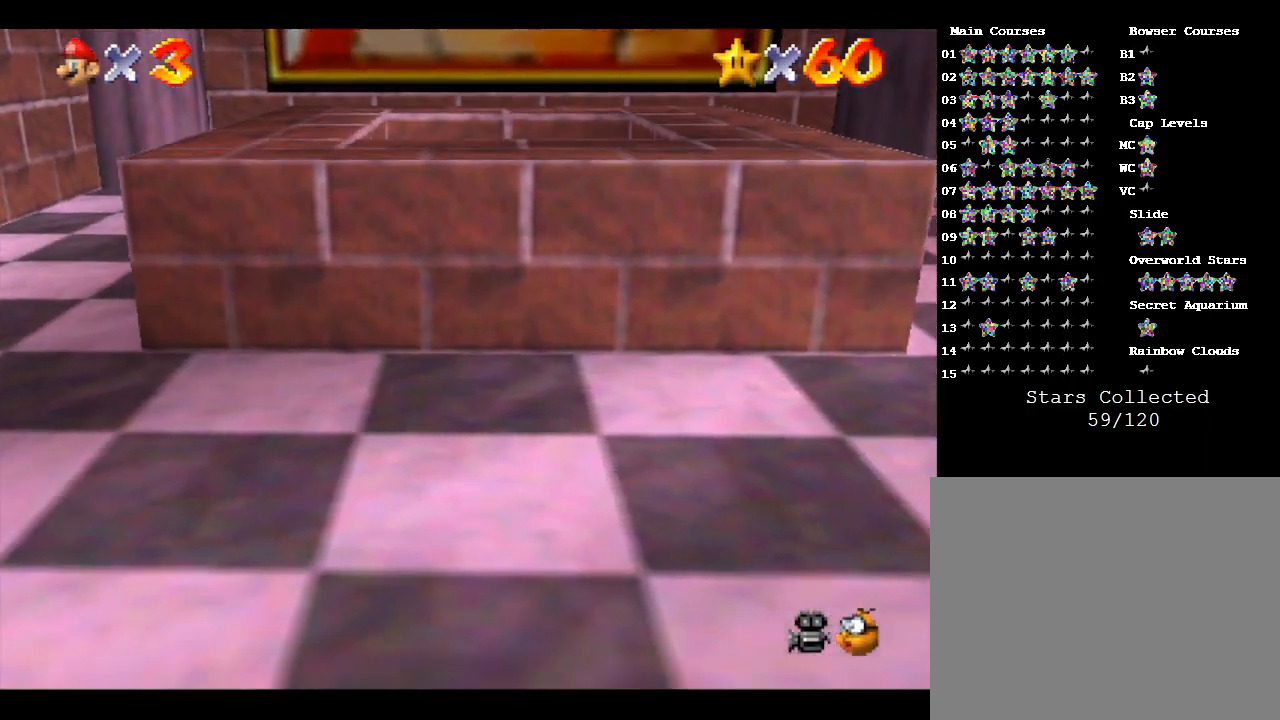
{"buttons": ["A"], "left_stick": "center", "events": [[133, "A", "down"]]}
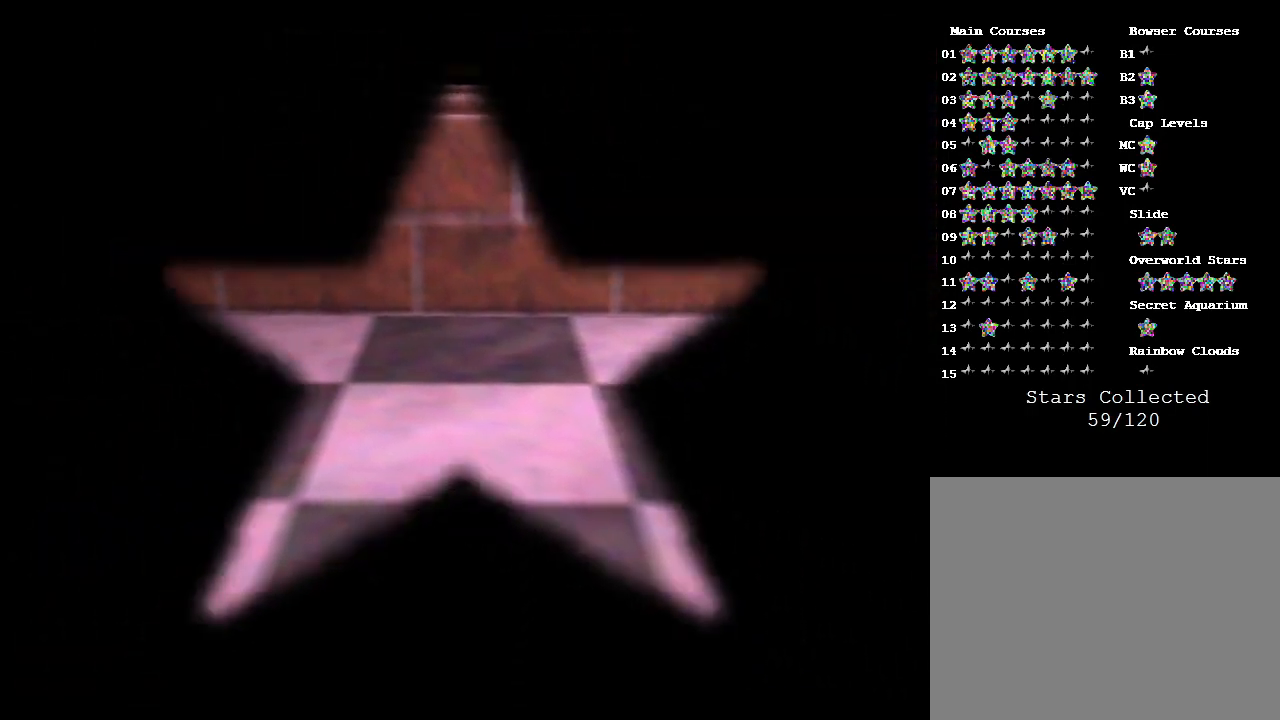
{"buttons": ["A"], "left_stick": "center", "events": []}
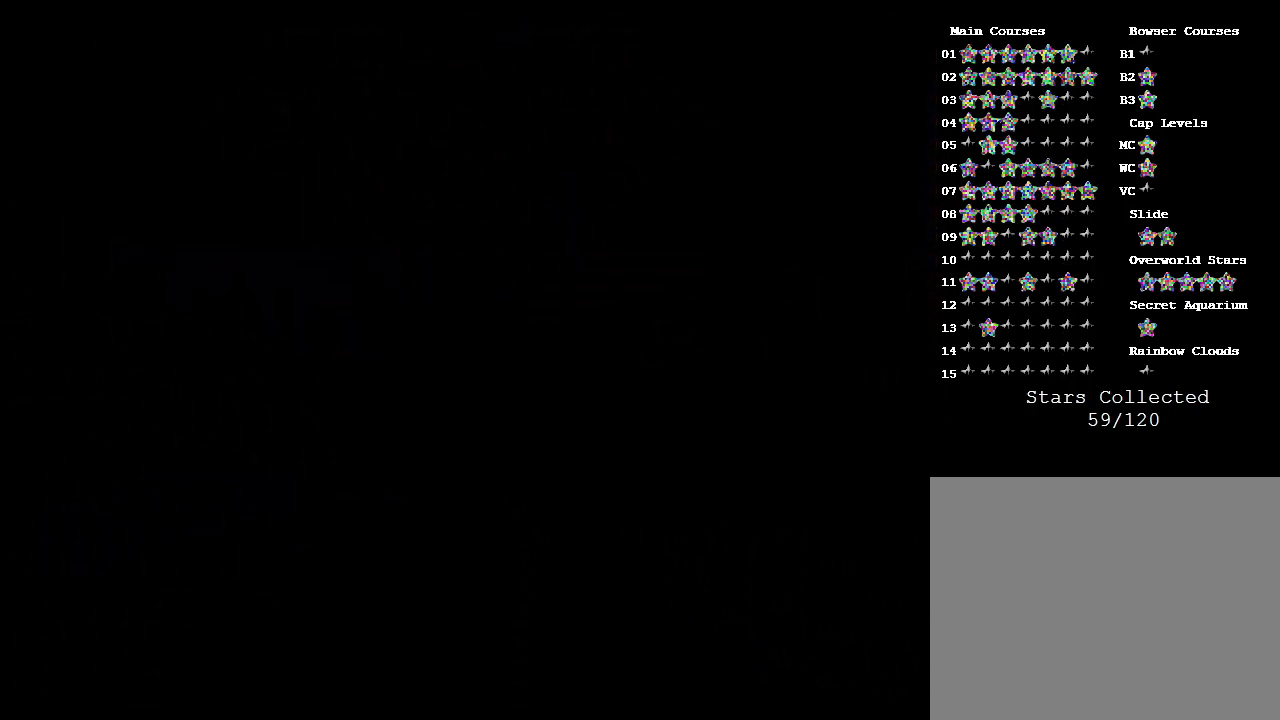
{"buttons": [], "left_stick": "right", "events": [[417, "A", "up"], [467, "left_stick", "right"]]}
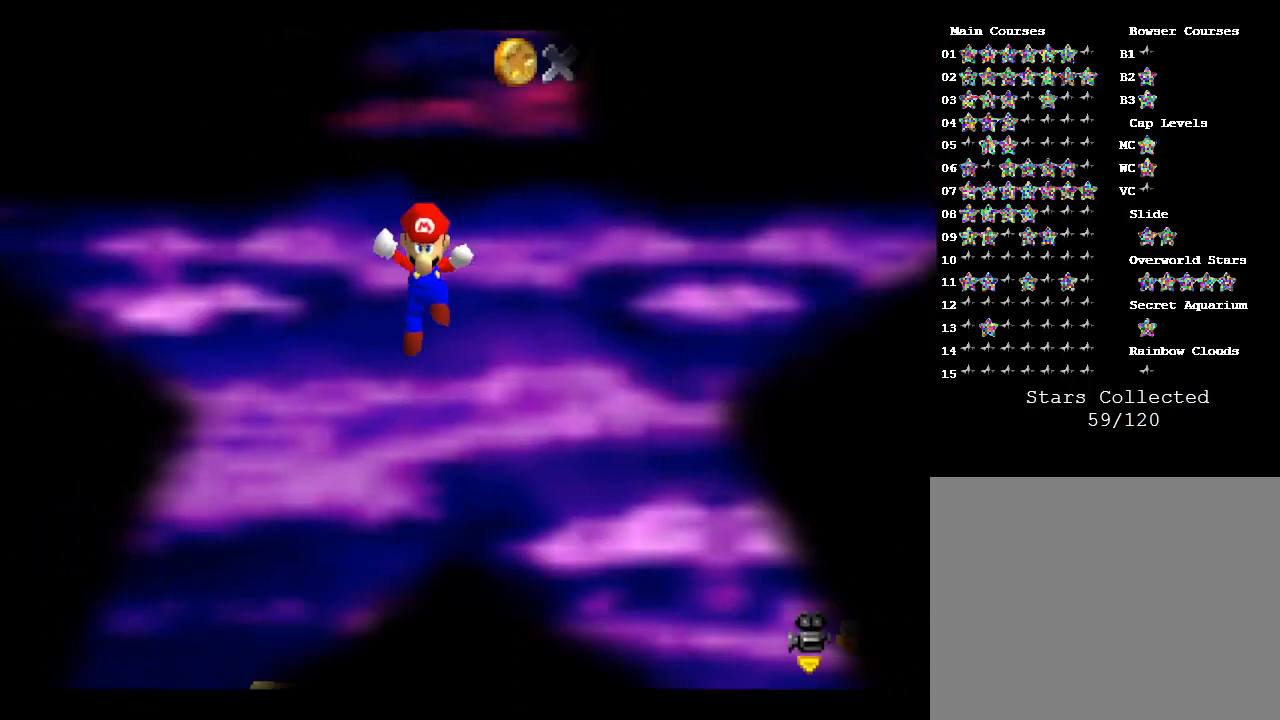
{"buttons": [], "left_stick": "right", "events": []}
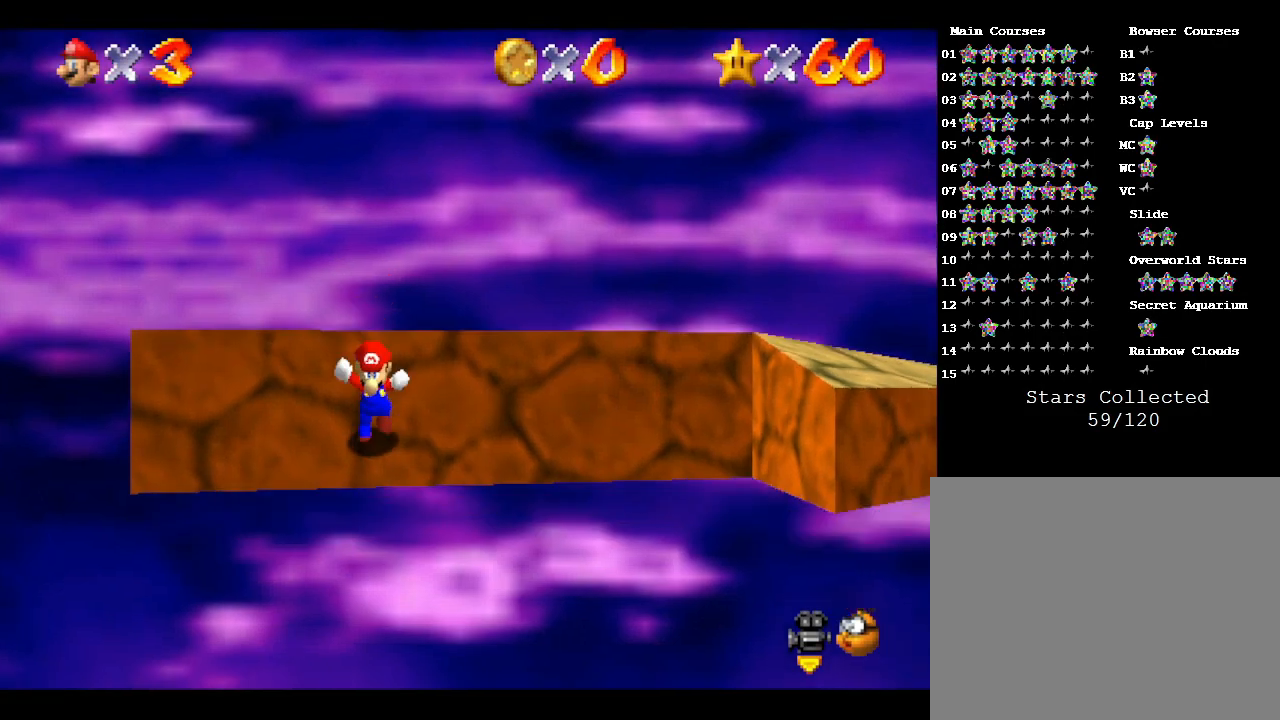
{"buttons": [], "left_stick": "right", "events": []}
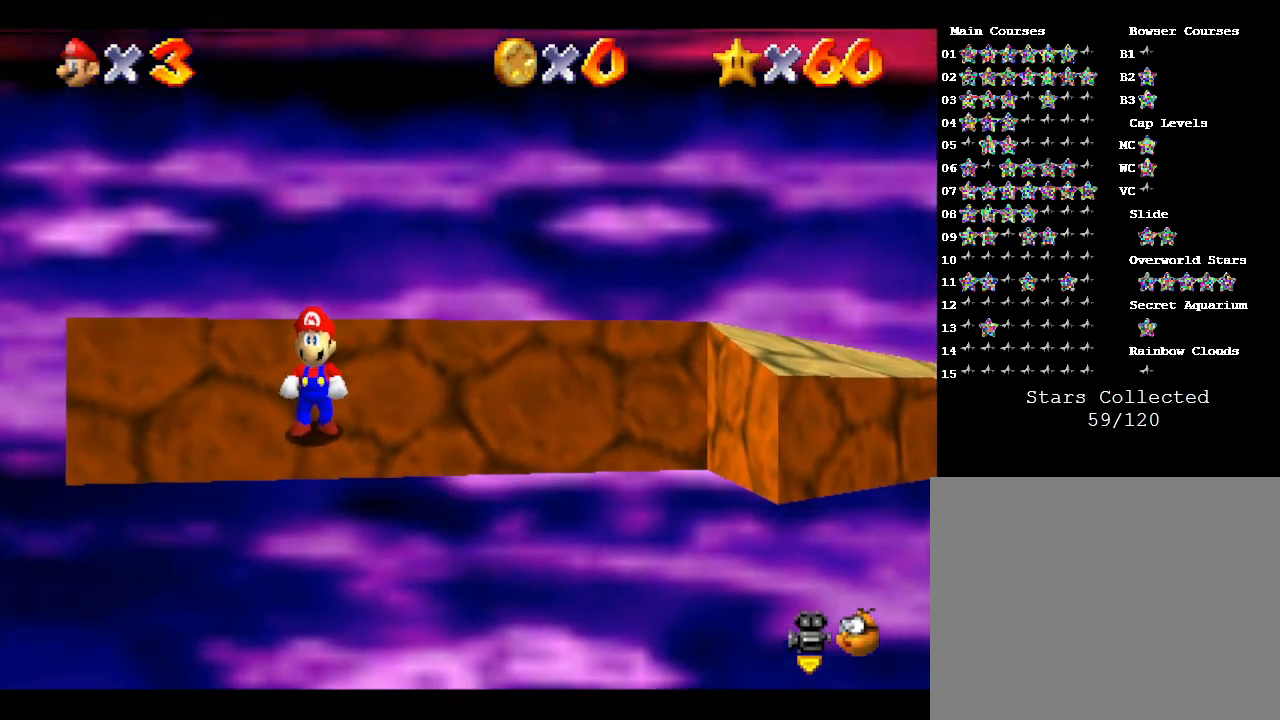
{"buttons": [], "left_stick": "right", "events": []}
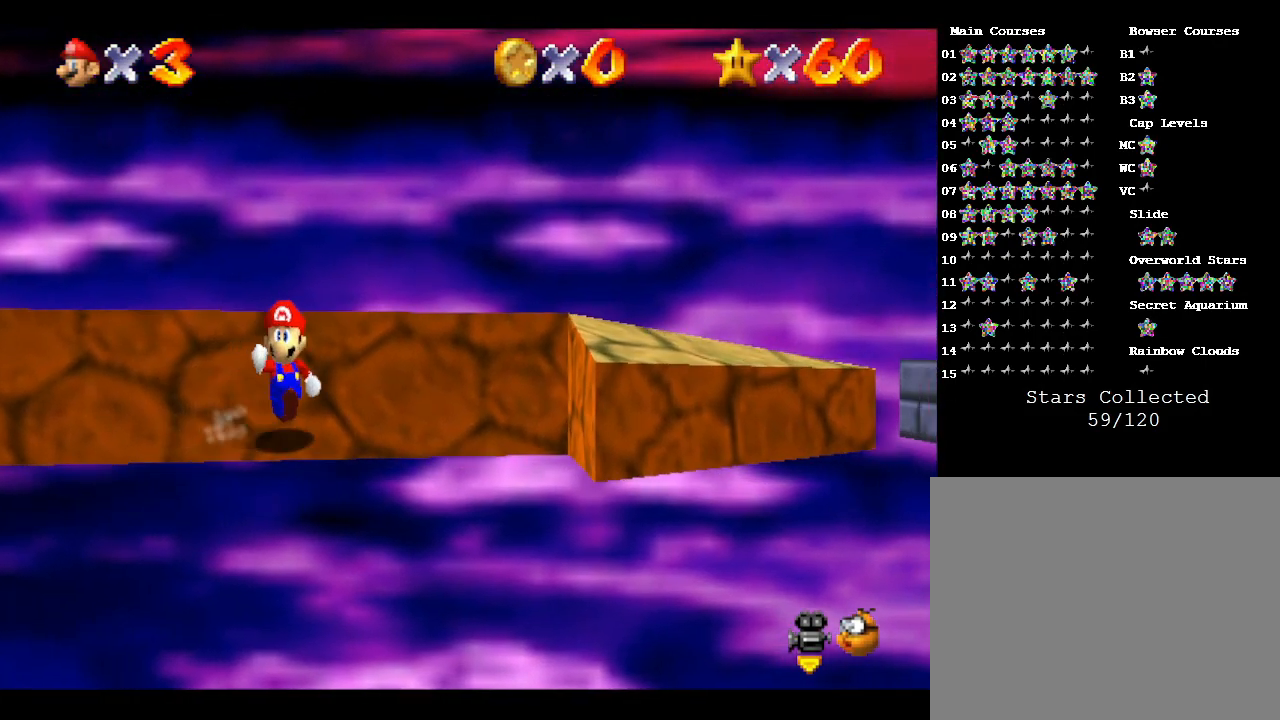
{"buttons": [], "left_stick": "right", "events": []}
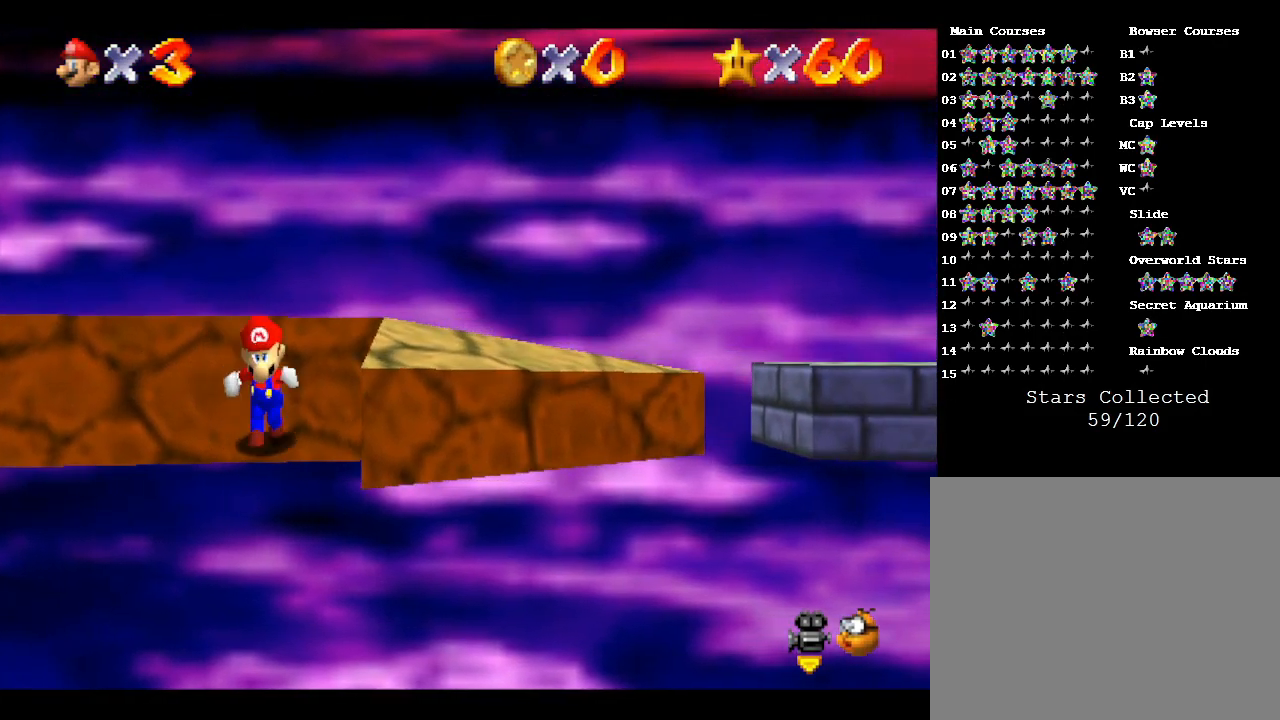
{"buttons": ["A"], "left_stick": "right", "events": [[300, "A", "down"]]}
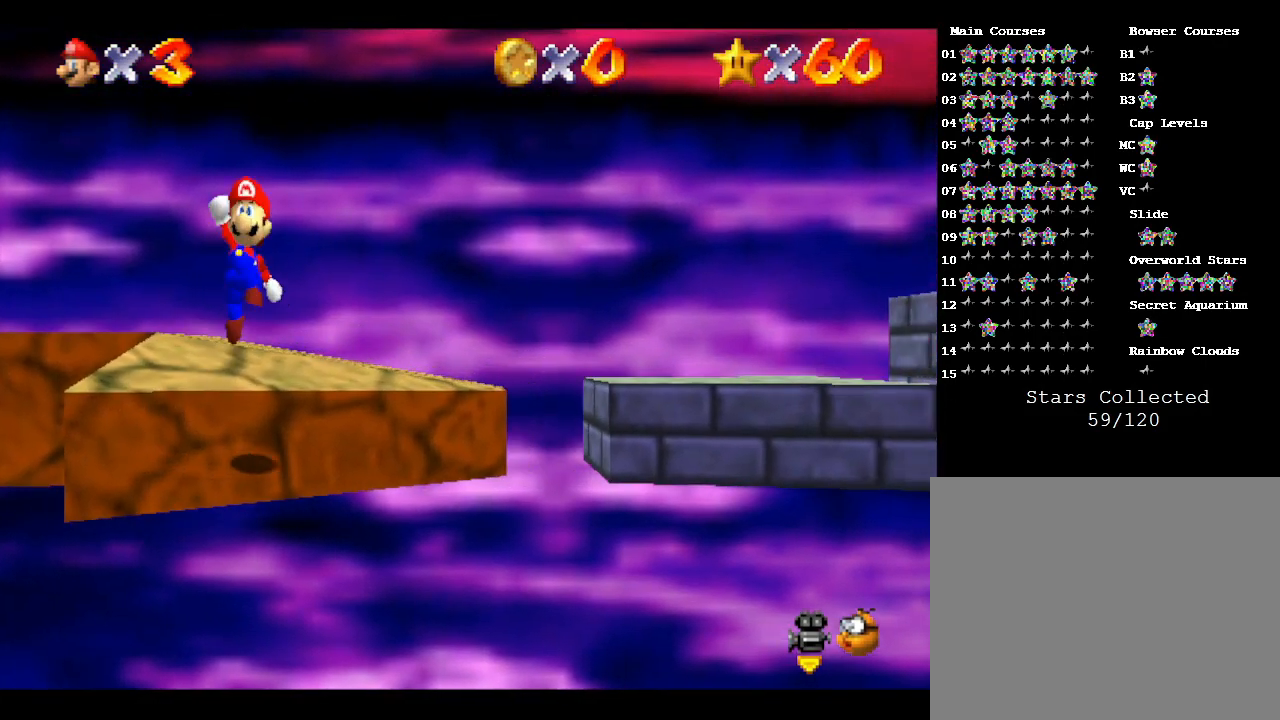
{"buttons": [], "left_stick": "right", "events": [[417, "A", "up"]]}
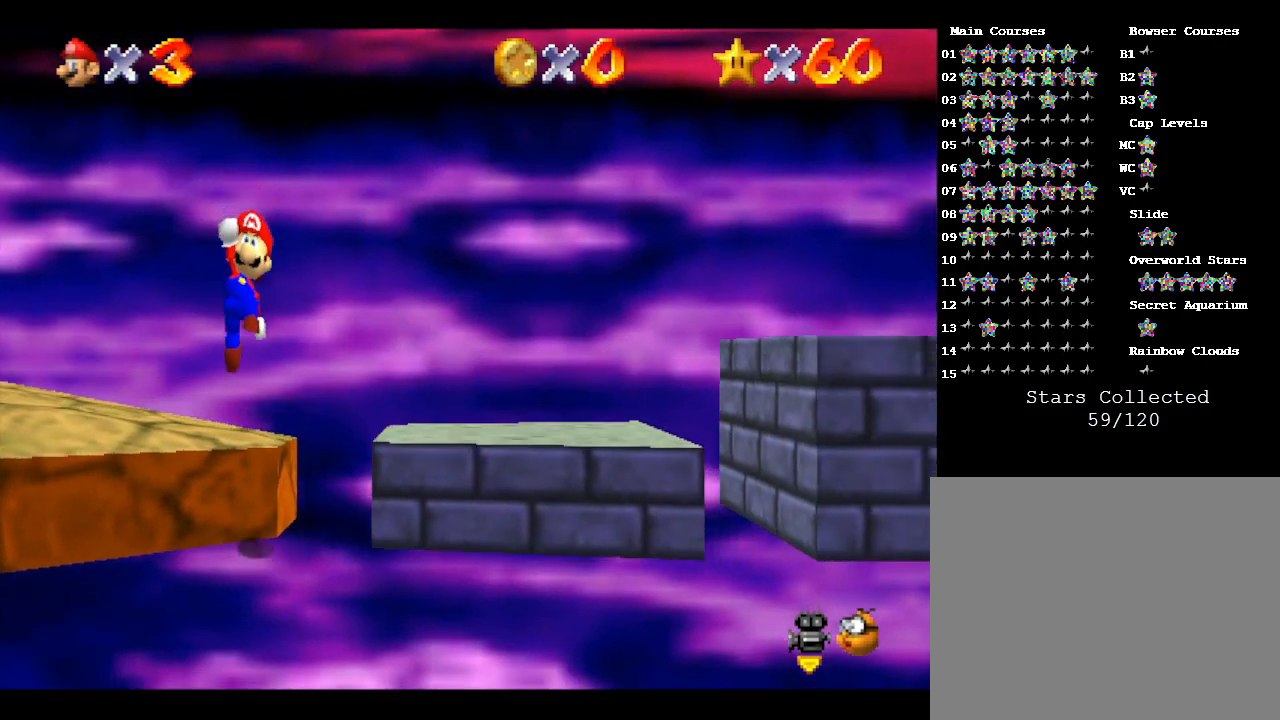
{"buttons": ["A"], "left_stick": "right", "events": [[417, "A", "down"]]}
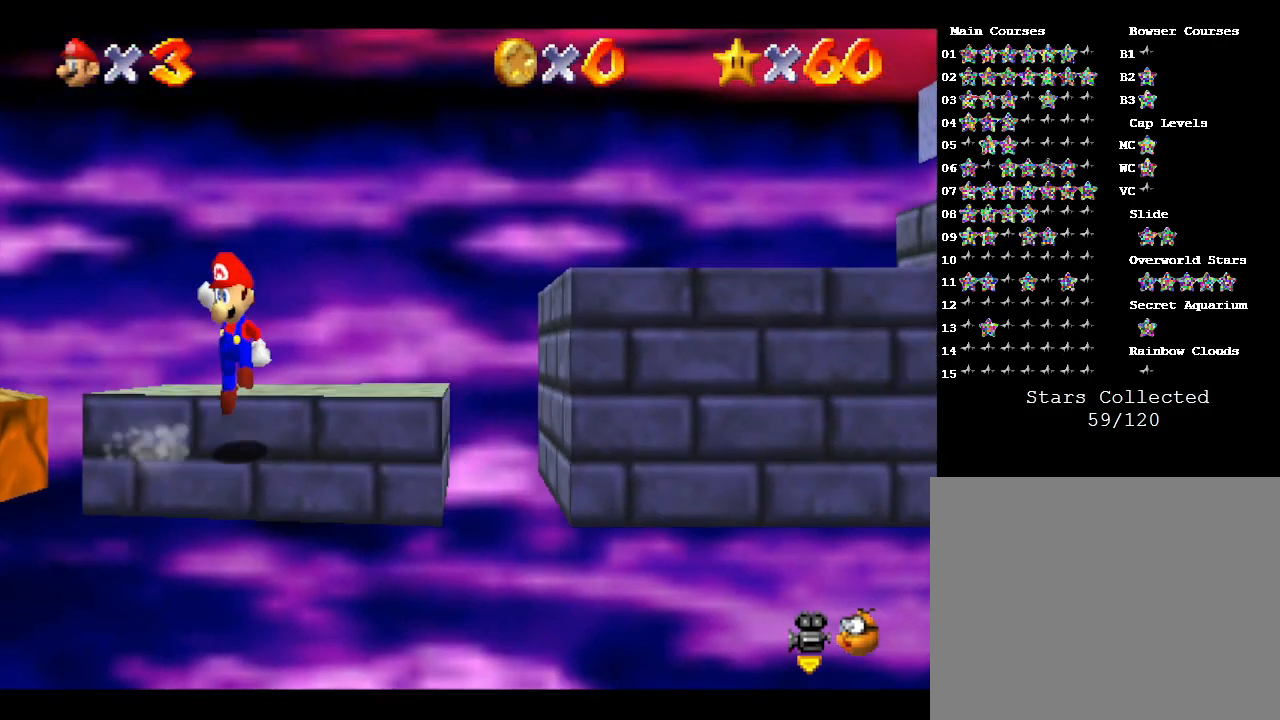
{"buttons": [], "left_stick": "right", "events": [[483, "A", "up"]]}
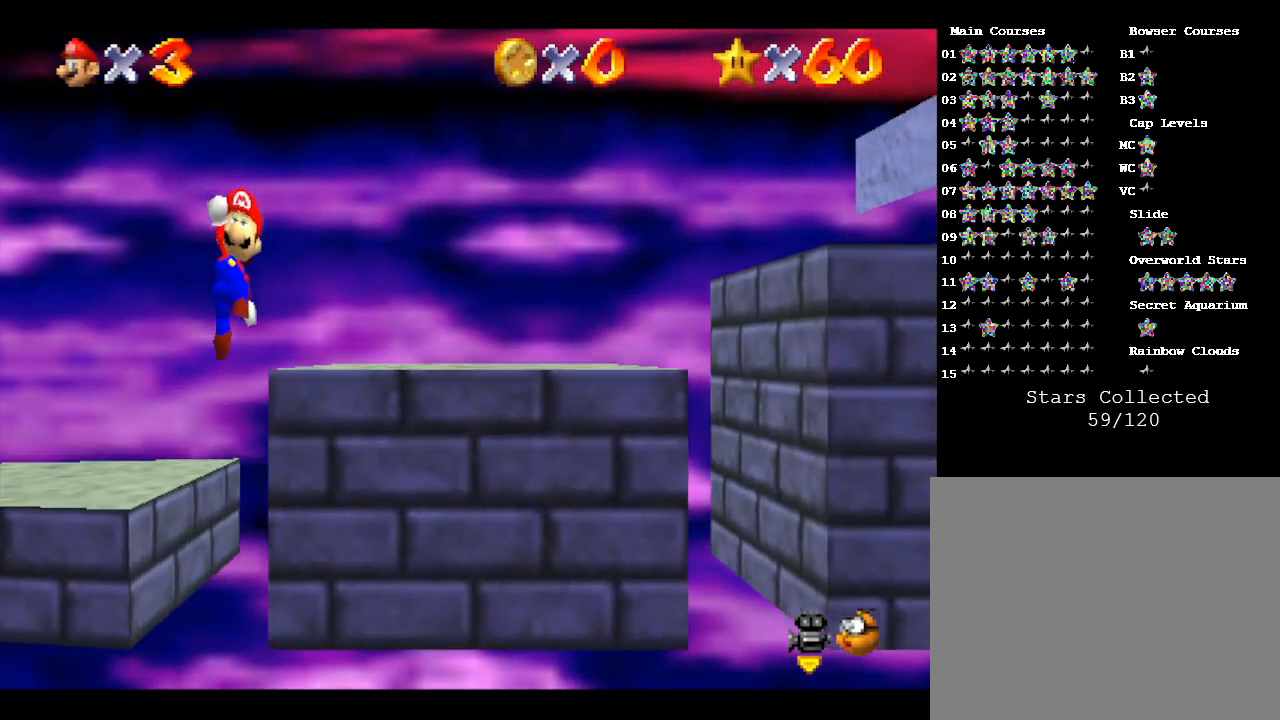
{"buttons": ["A"], "left_stick": "right", "events": [[233, "A", "down"]]}
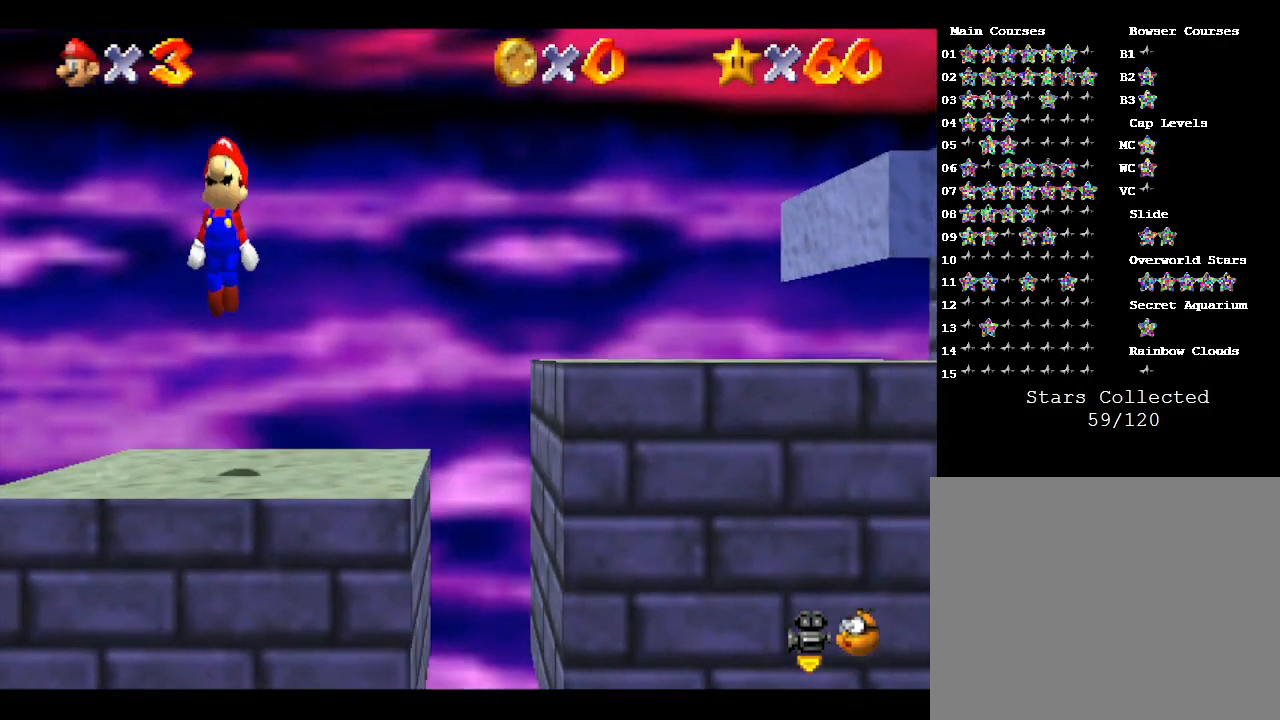
{"buttons": [], "left_stick": "right", "events": [[250, "A", "up"]]}
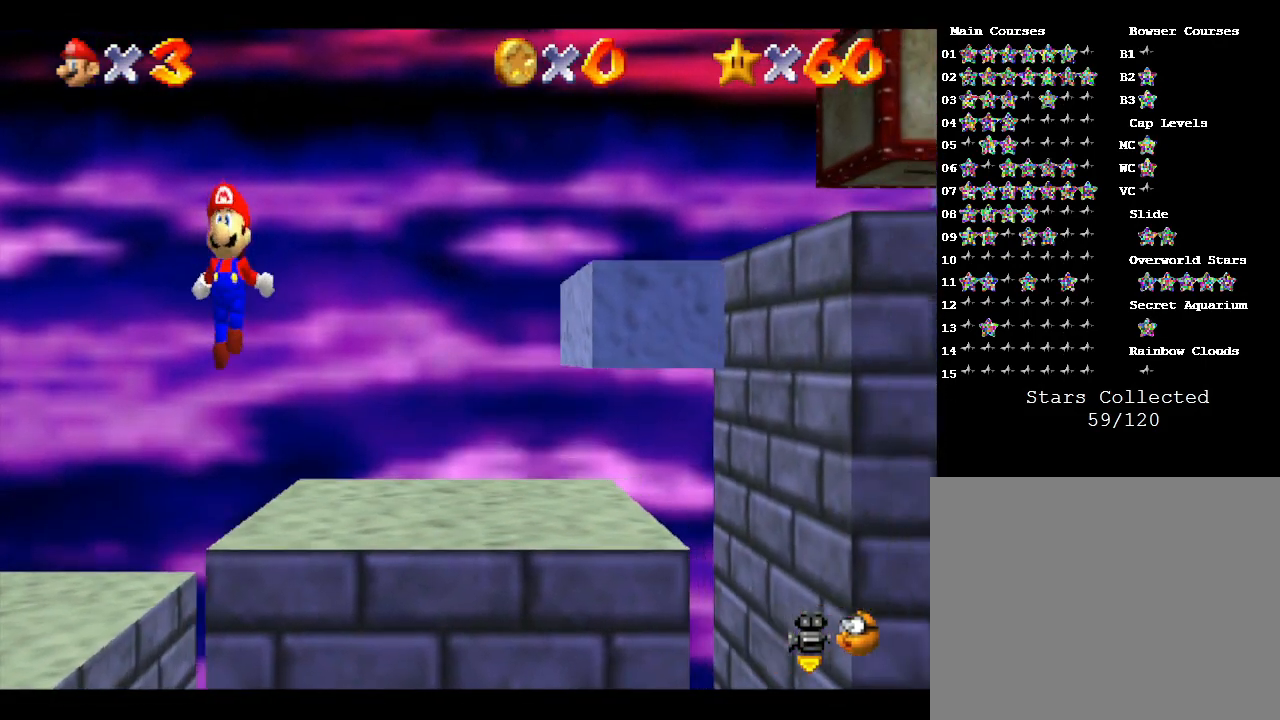
{"buttons": ["A"], "left_stick": "right", "events": [[183, "A", "down"]]}
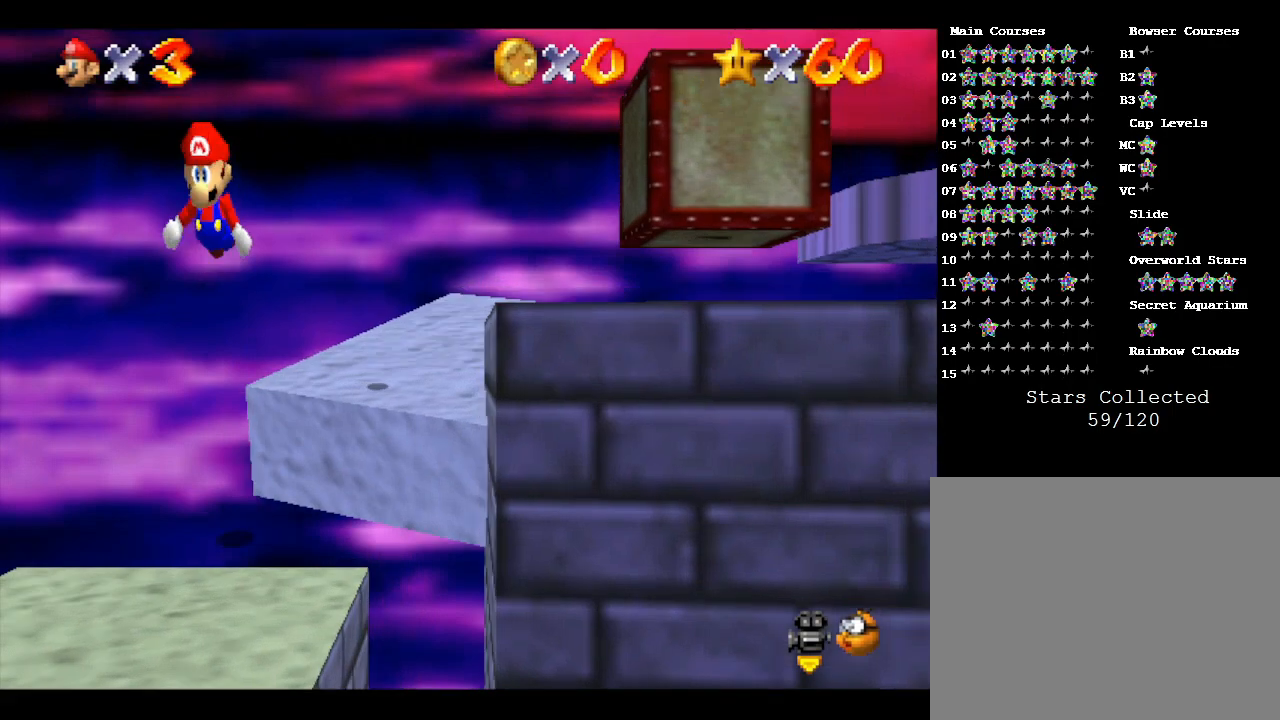
{"buttons": [], "left_stick": "right", "events": [[267, "A", "up"]]}
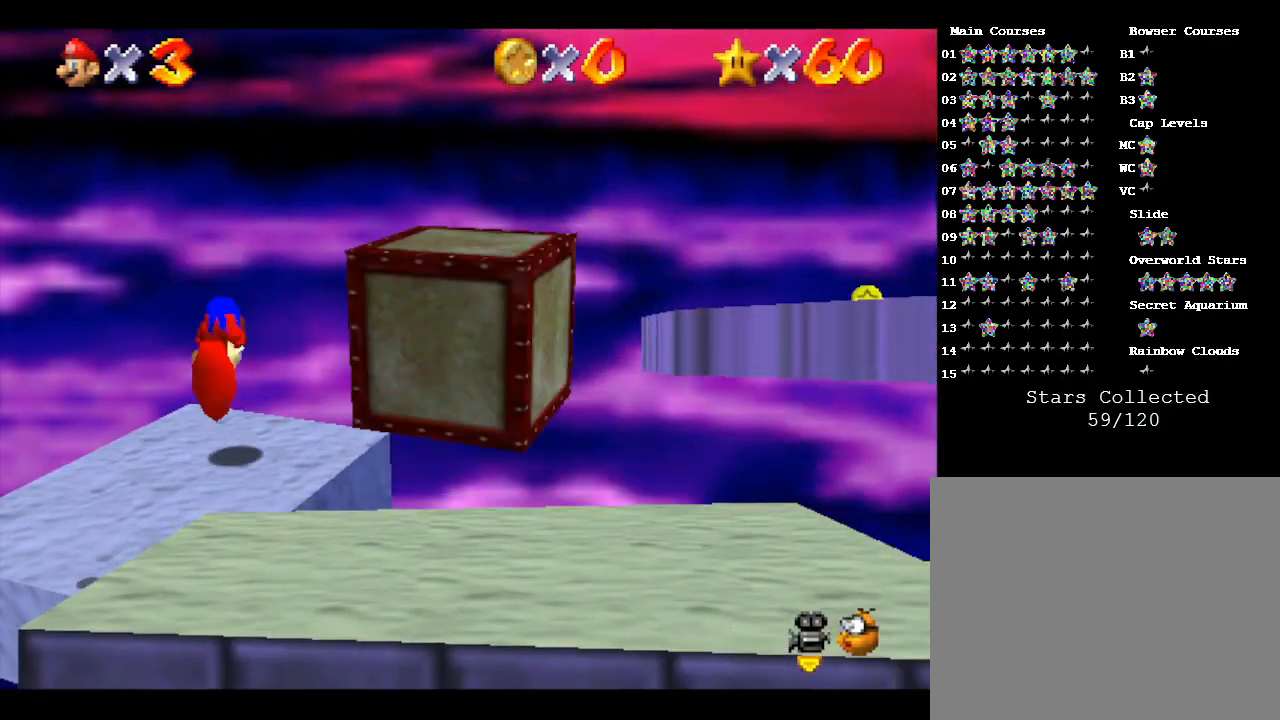
{"buttons": [], "left_stick": "center", "events": [[233, "left_stick", "center"]]}
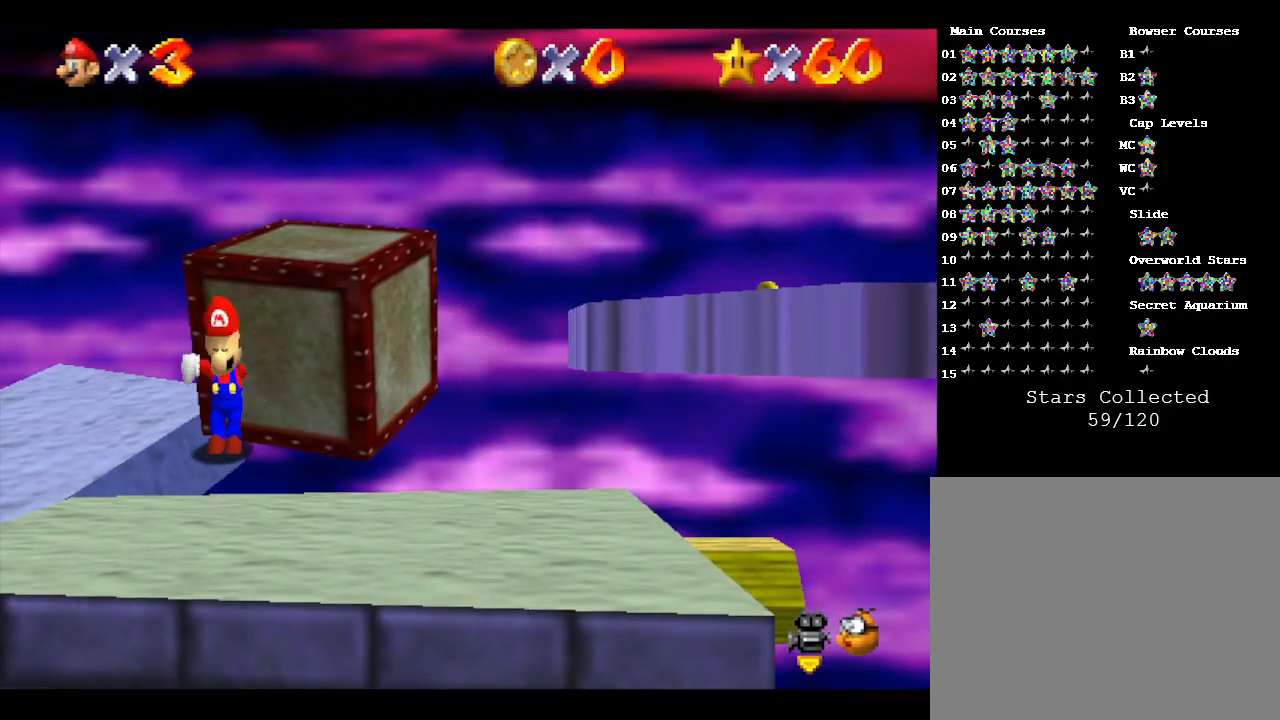
{"buttons": [], "left_stick": "right", "events": [[100, "left_stick", "down-right"], [400, "left_stick", "right"]]}
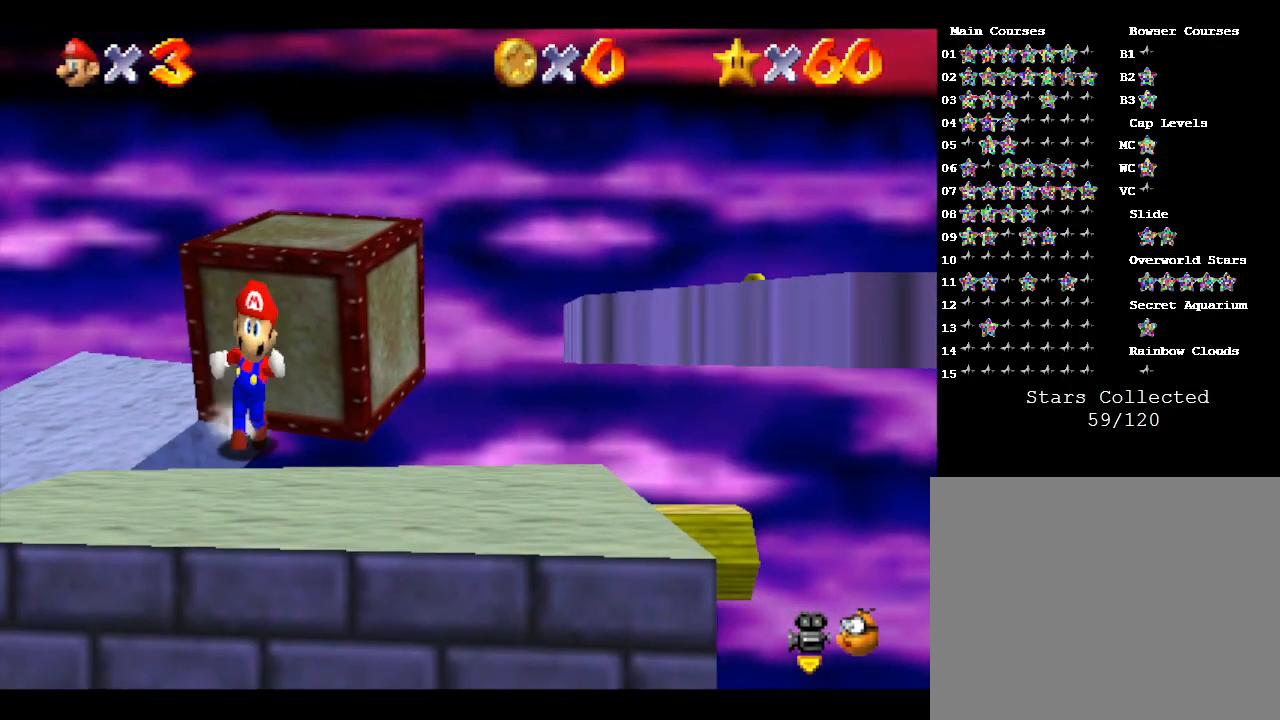
{"buttons": [], "left_stick": "right", "events": []}
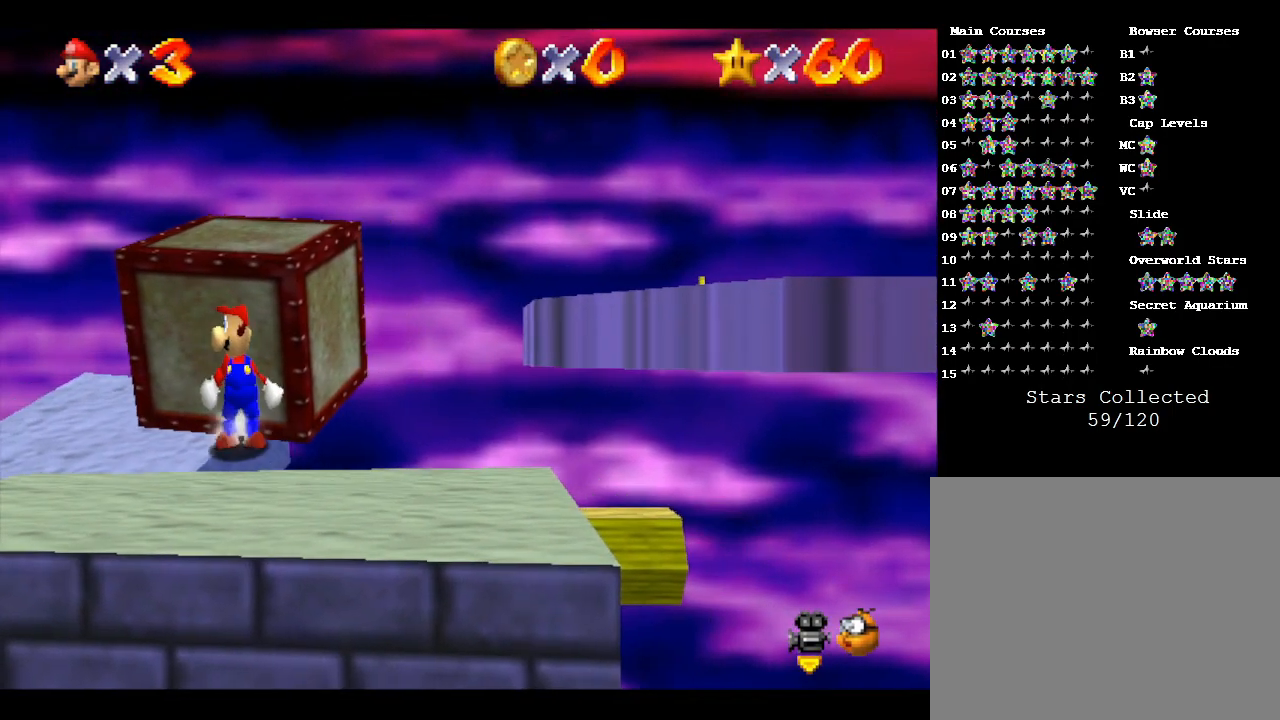
{"buttons": [], "left_stick": "right", "events": [[50, "left_stick", "down-right"], [167, "left_stick", "down"], [300, "left_stick", "down-right"], [450, "left_stick", "right"]]}
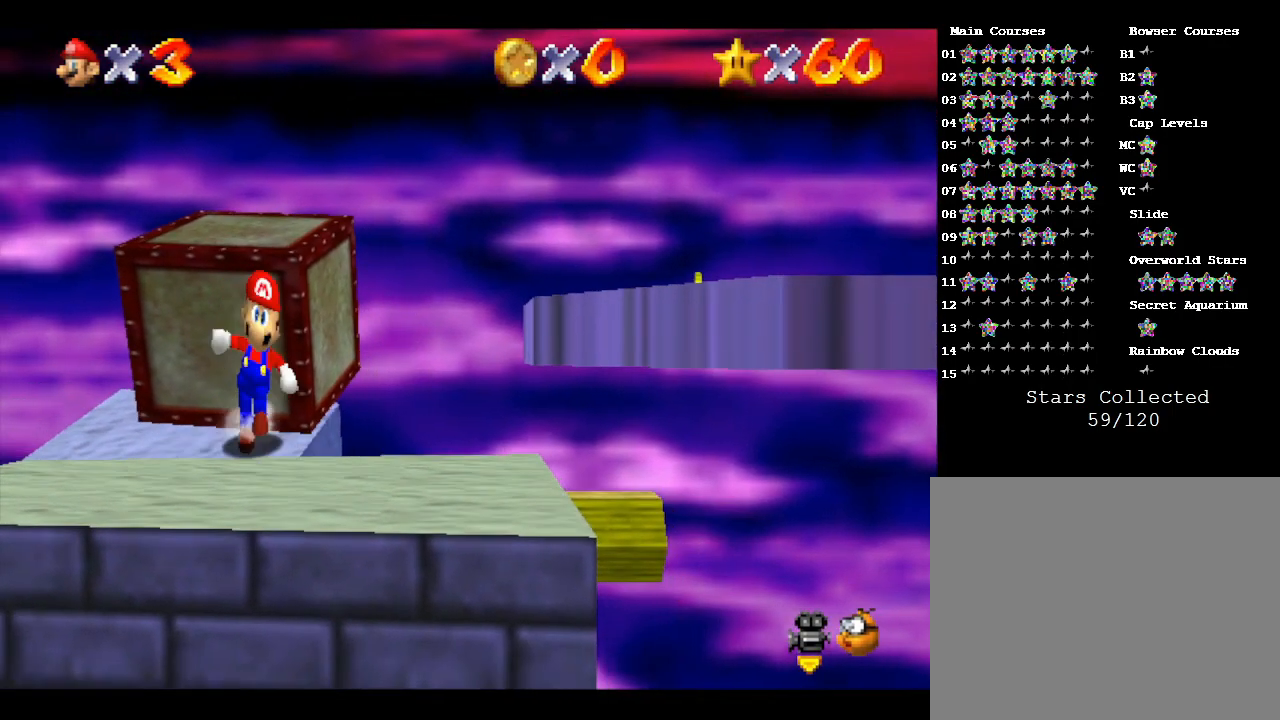
{"buttons": [], "left_stick": "right", "events": []}
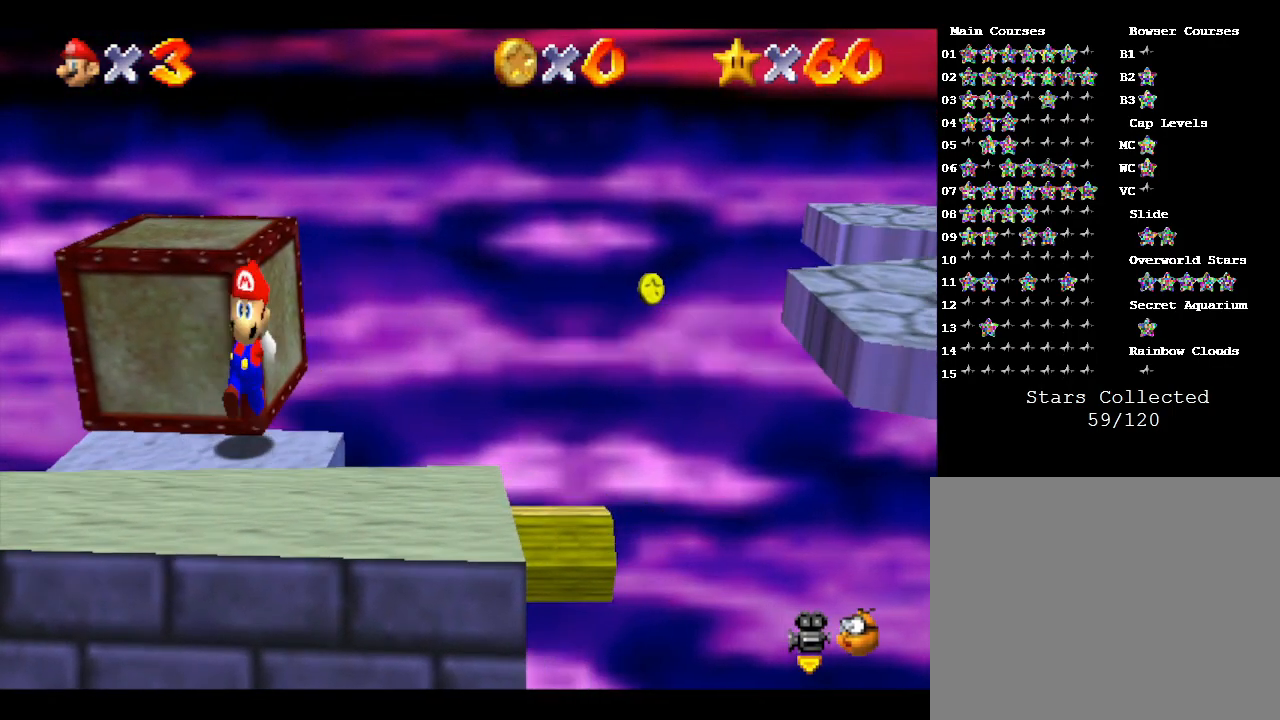
{"buttons": [], "left_stick": "down-right", "events": [[233, "left_stick", "down-right"]]}
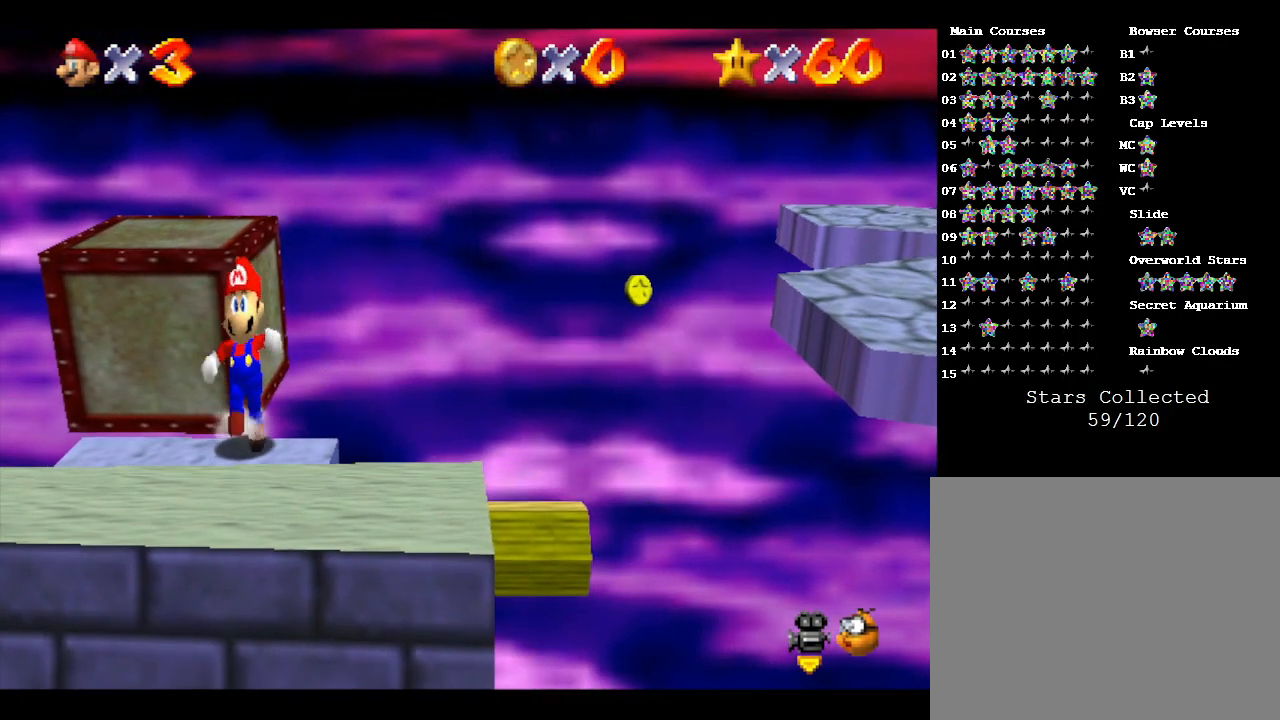
{"buttons": [], "left_stick": "right", "events": [[100, "left_stick", "right"]]}
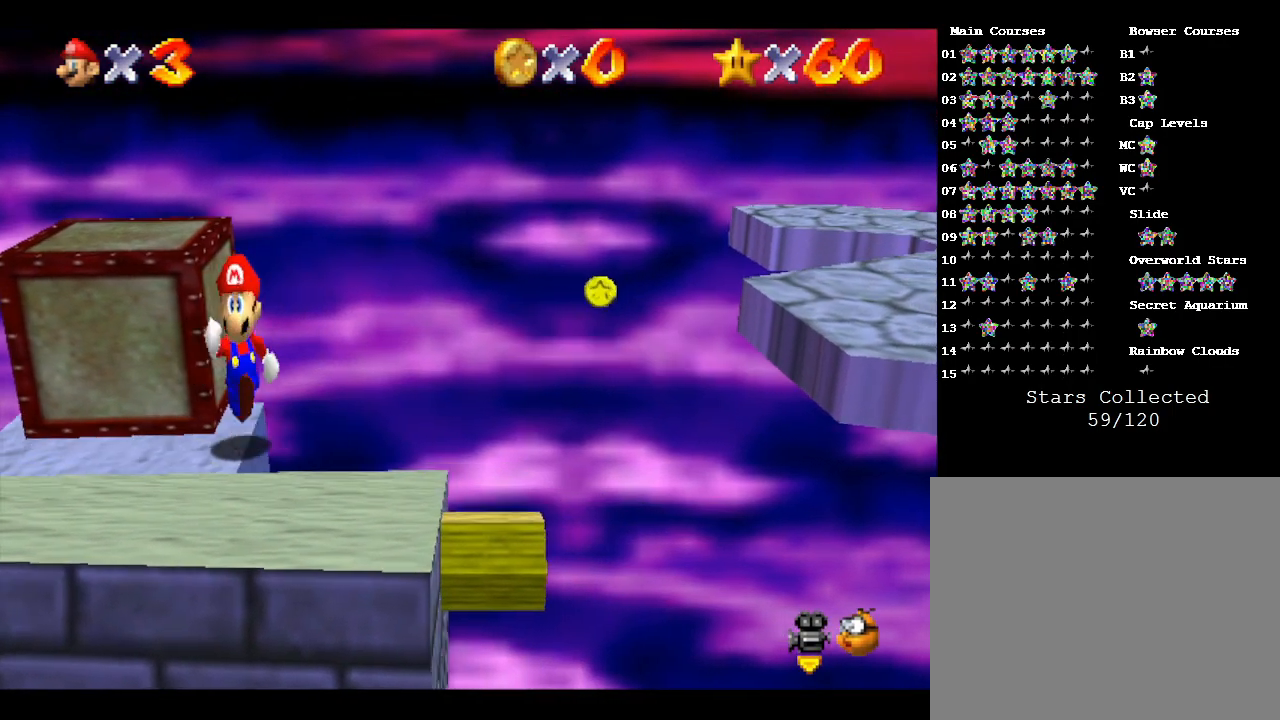
{"buttons": [], "left_stick": "center", "events": [[67, "left_stick", "up-right"], [250, "left_stick", "up"], [450, "left_stick", "center"]]}
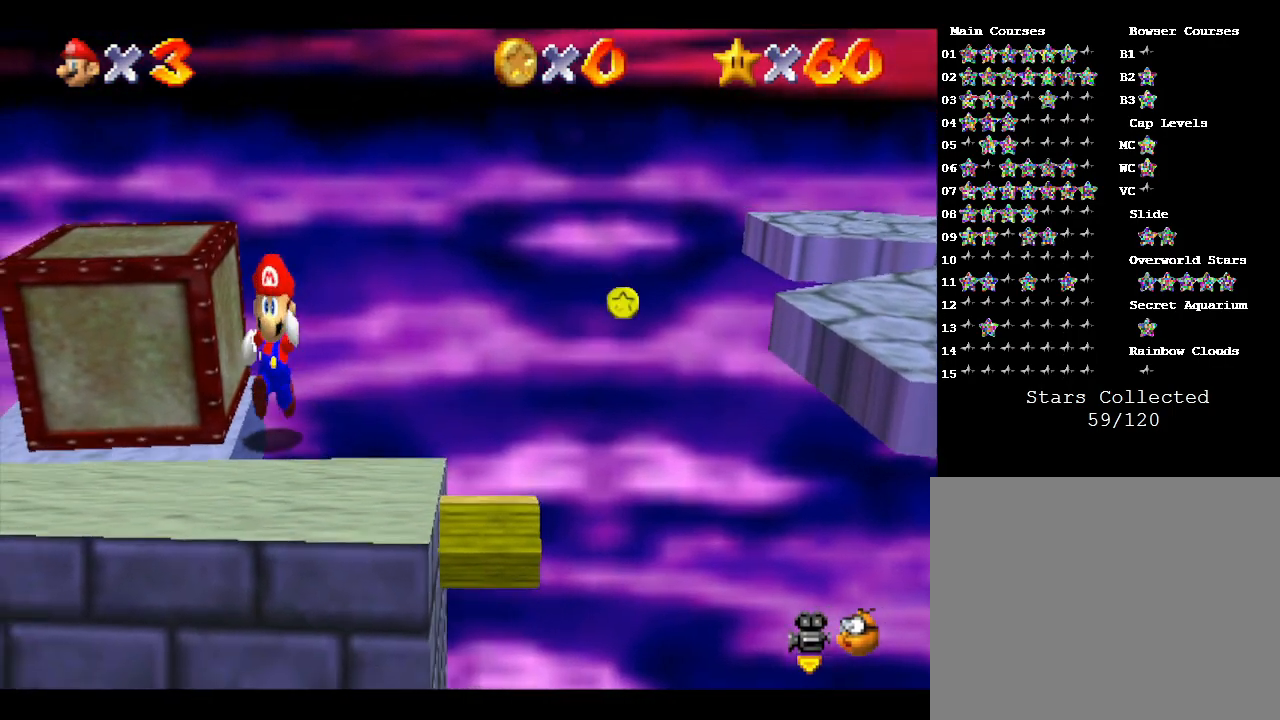
{"buttons": [], "left_stick": "right", "events": [[267, "left_stick", "right"]]}